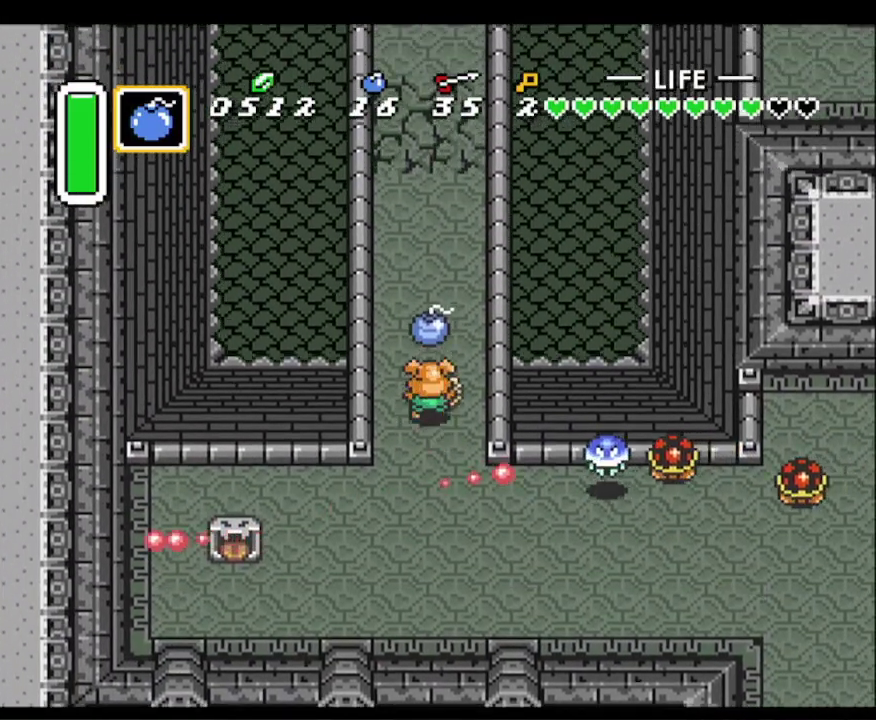
Gameplay with a controller (Nintendo layout); each line is a JSON object with the inputs held at the frame after it. "events" lists button and stick changes between this image and that frame as [ms after this image, input, new state], when the widget could be followed in between. Not read: L3 R3.
{"buttons": ["DPAD_UP"], "events": [[50, "A", "up"]]}
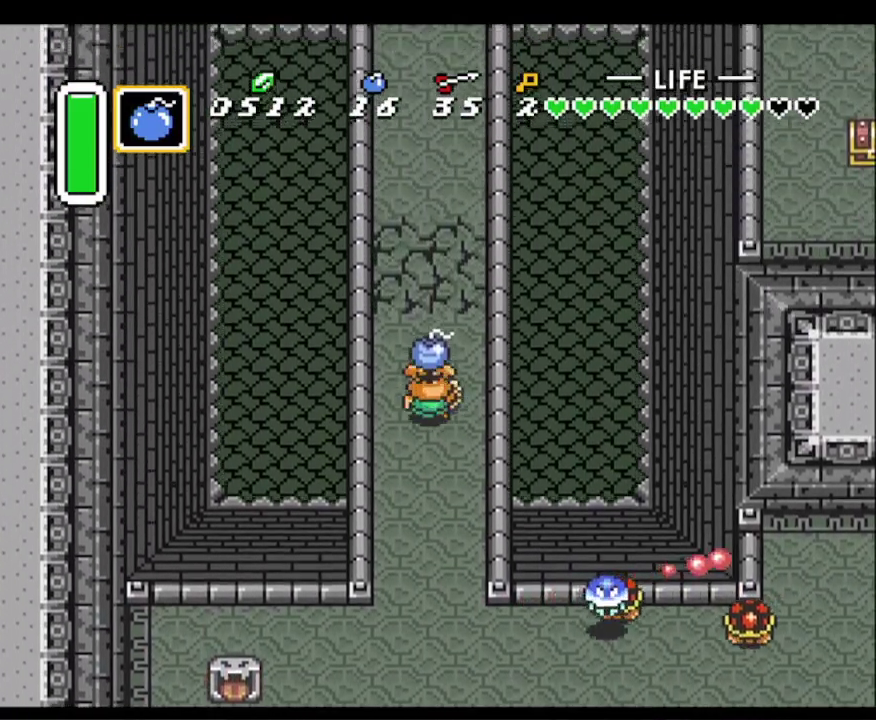
{"buttons": ["DPAD_UP"], "events": []}
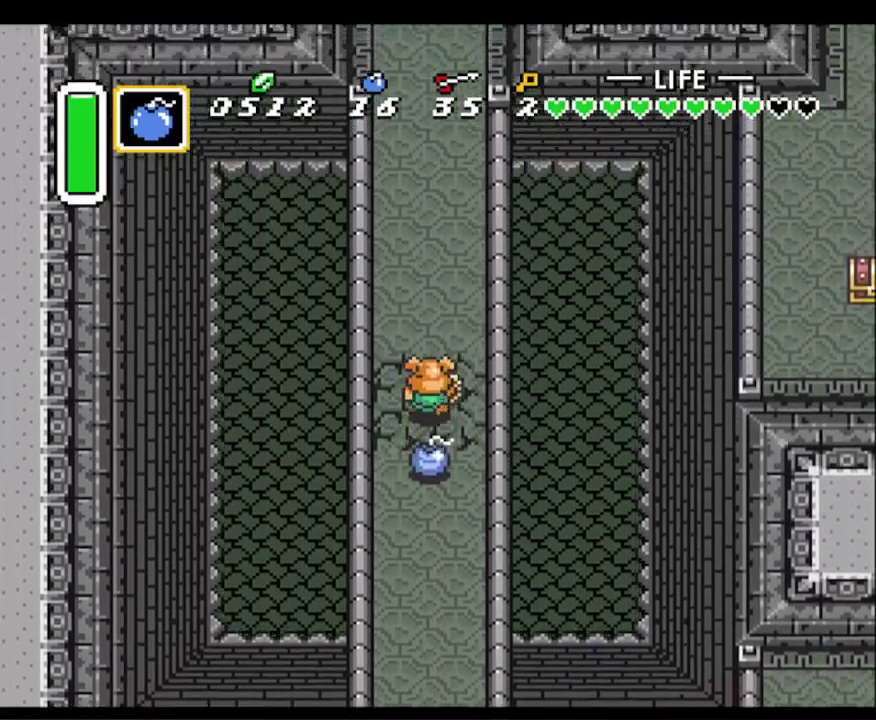
{"buttons": ["DPAD_DOWN"], "events": [[317, "DPAD_UP", "up"], [417, "DPAD_DOWN", "down"]]}
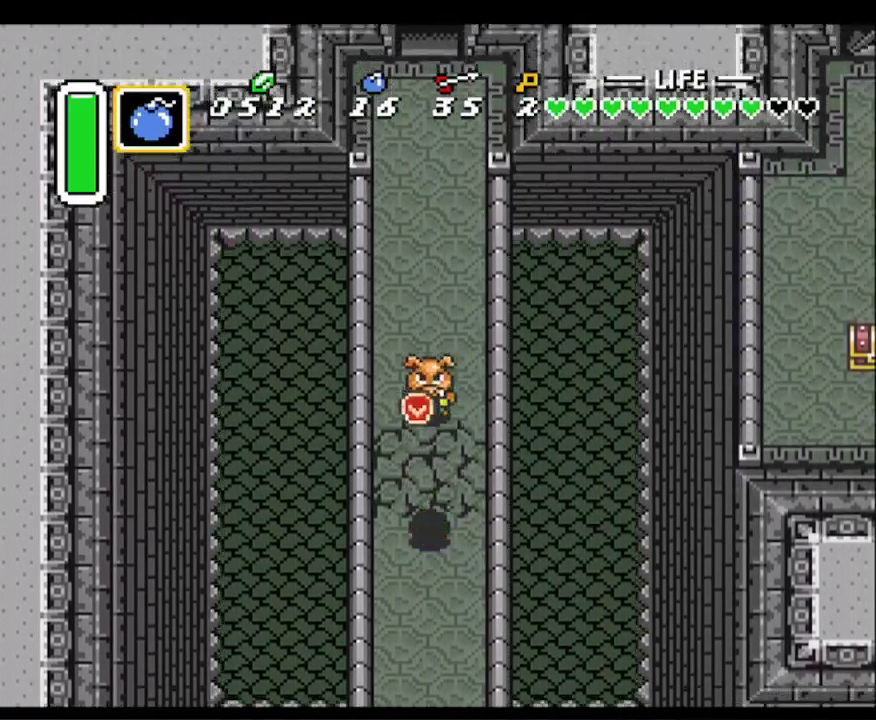
{"buttons": [], "events": [[117, "DPAD_DOWN", "up"]]}
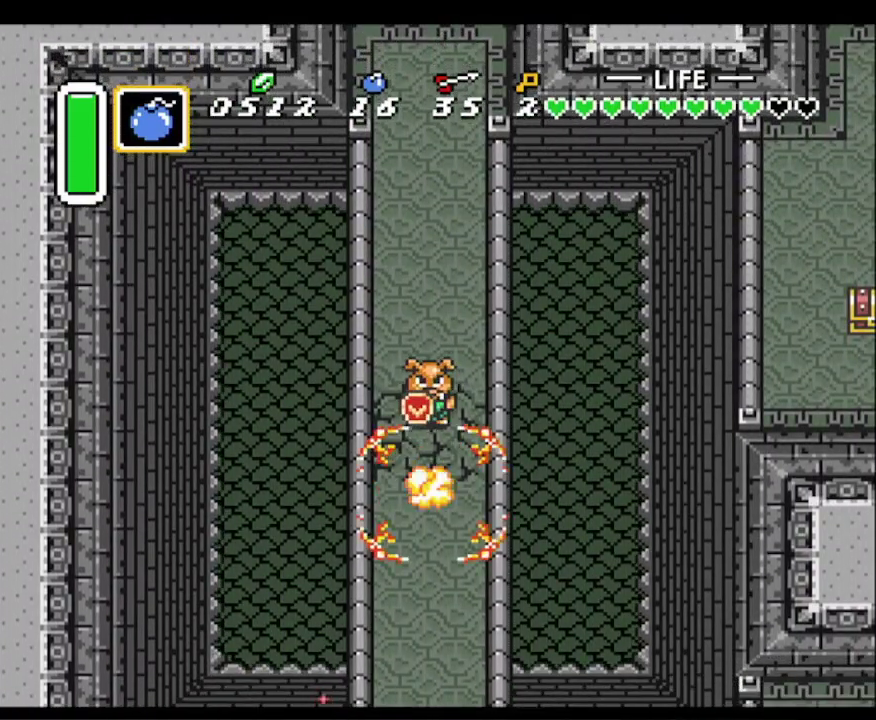
{"buttons": [], "events": []}
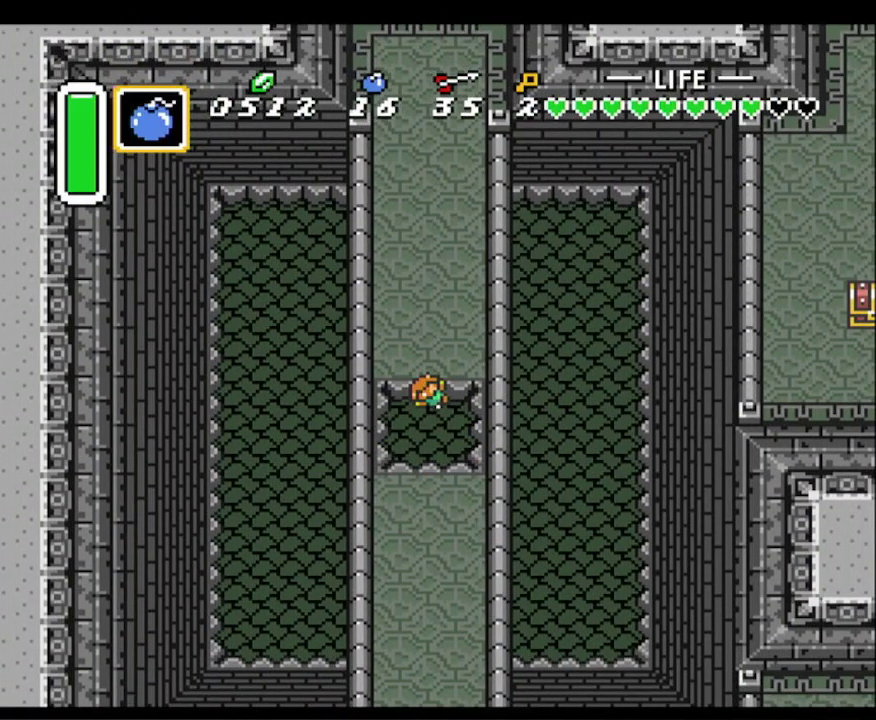
{"buttons": ["DPAD_UP"], "events": [[183, "DPAD_UP", "down"]]}
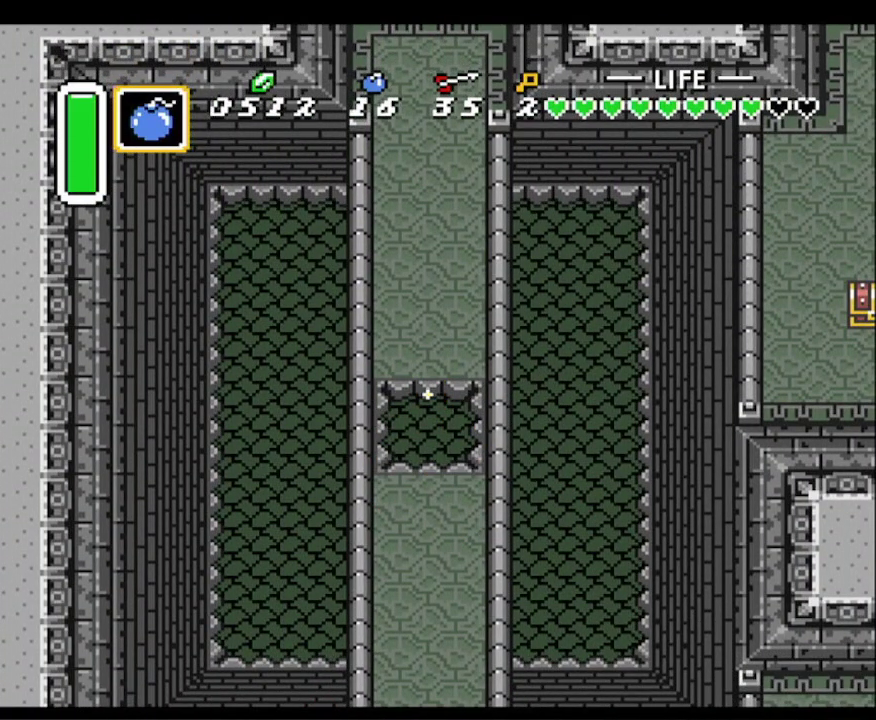
{"buttons": ["DPAD_UP"], "events": []}
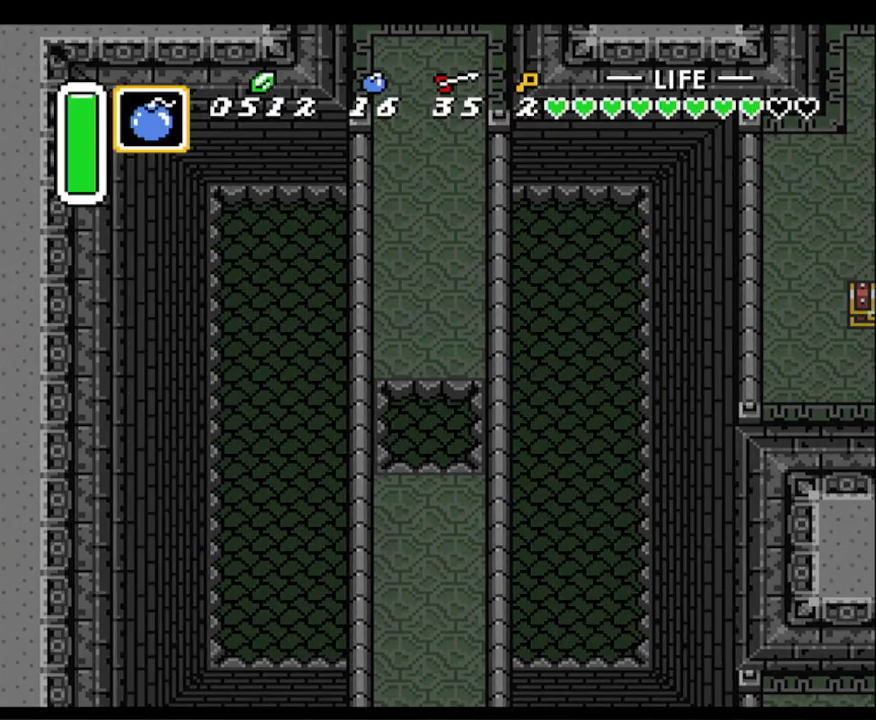
{"buttons": ["DPAD_UP"], "events": []}
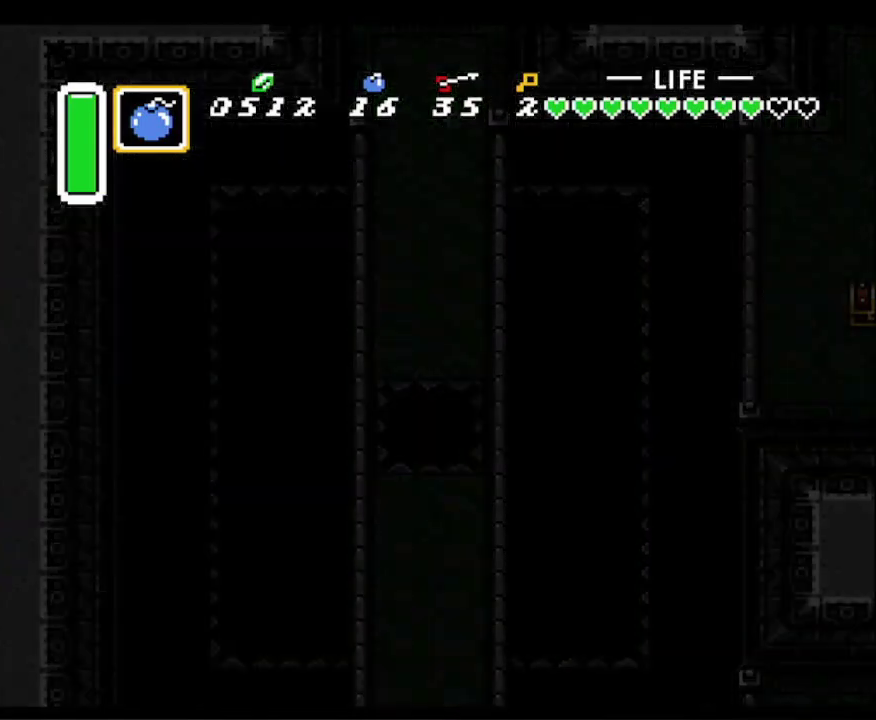
{"buttons": ["DPAD_UP"], "events": []}
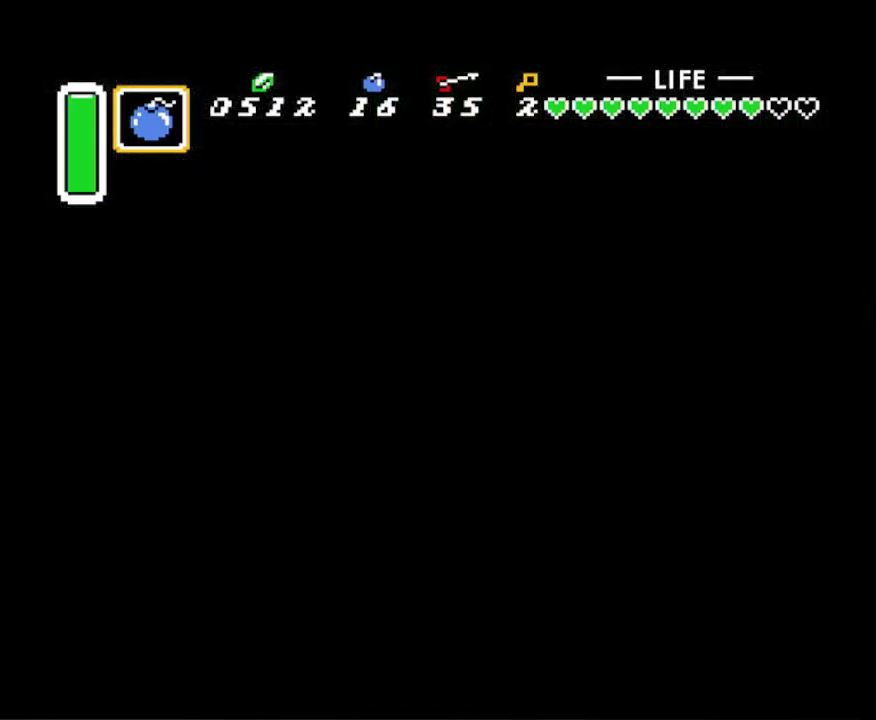
{"buttons": ["DPAD_UP"], "events": []}
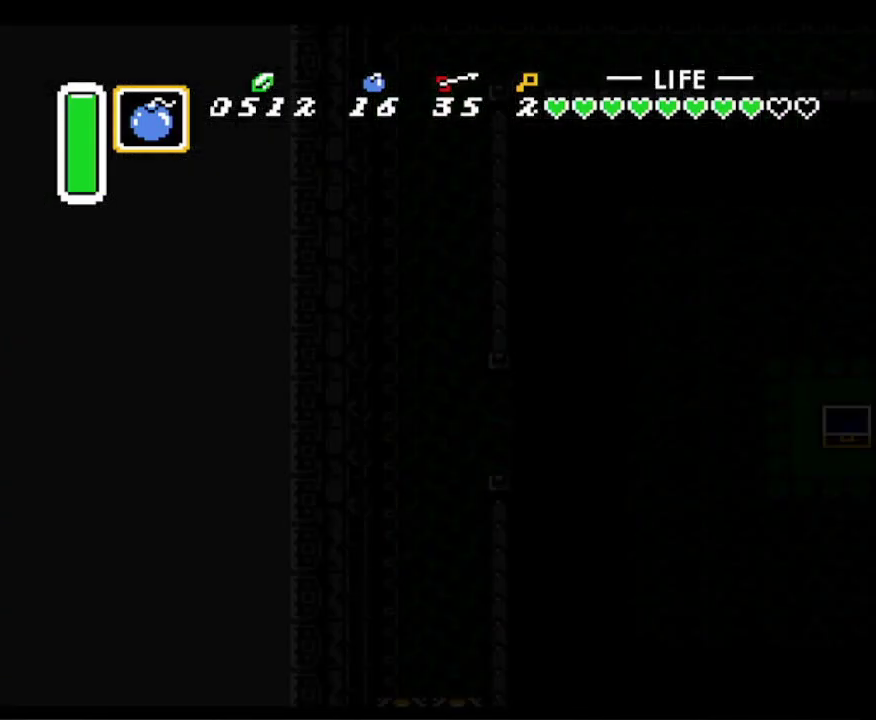
{"buttons": ["DPAD_UP"], "events": []}
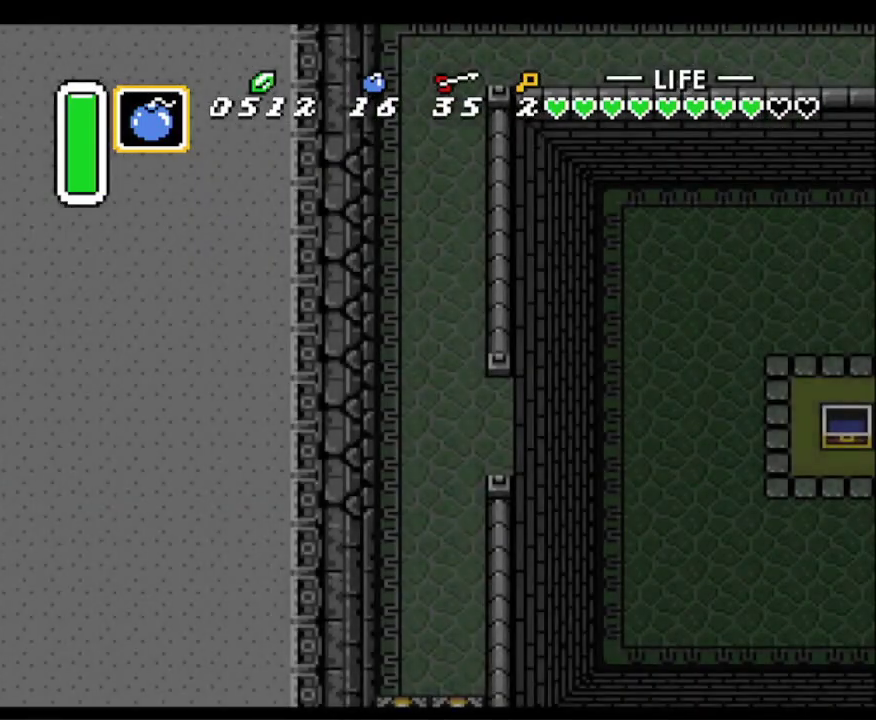
{"buttons": ["DPAD_UP"], "events": []}
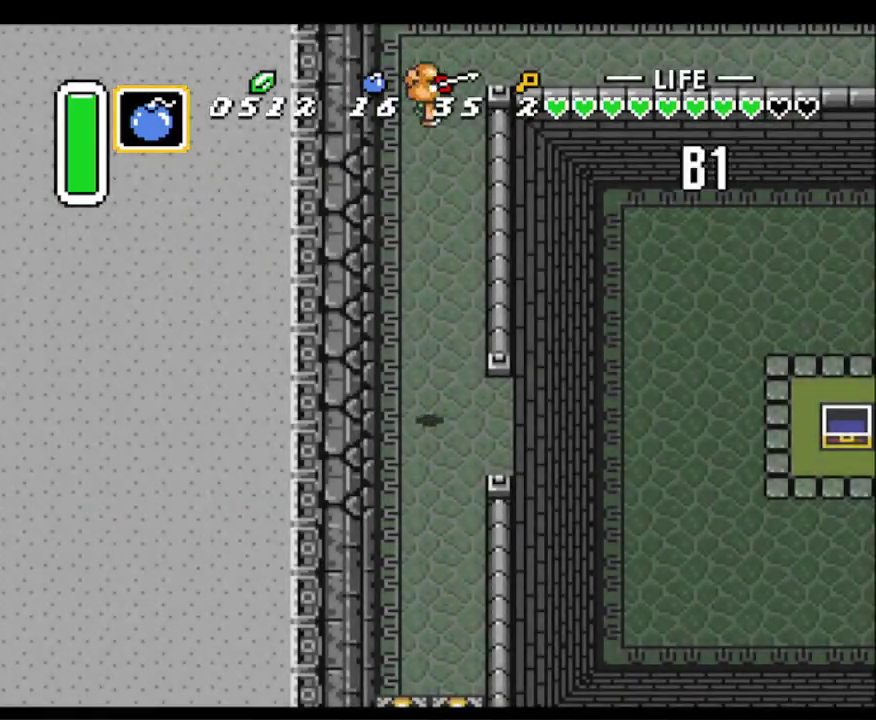
{"buttons": ["DPAD_UP"], "events": []}
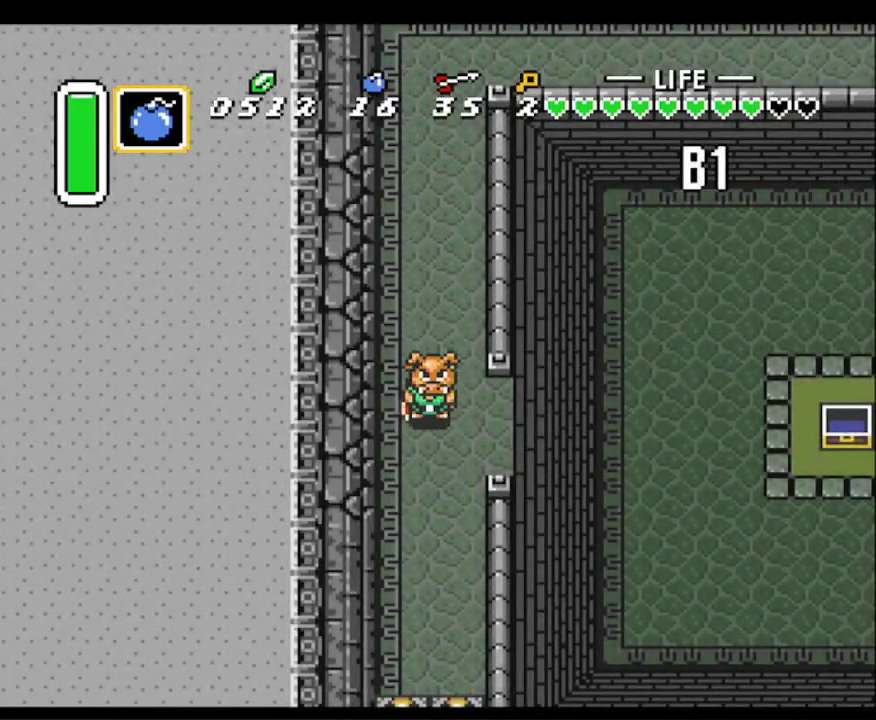
{"buttons": ["DPAD_UP"], "events": []}
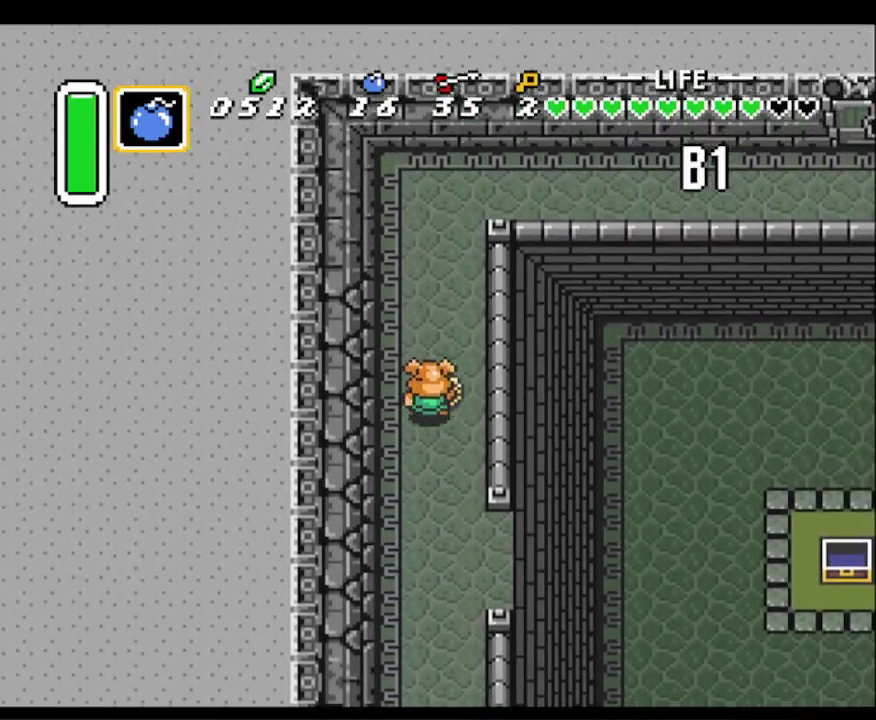
{"buttons": ["DPAD_UP"], "events": []}
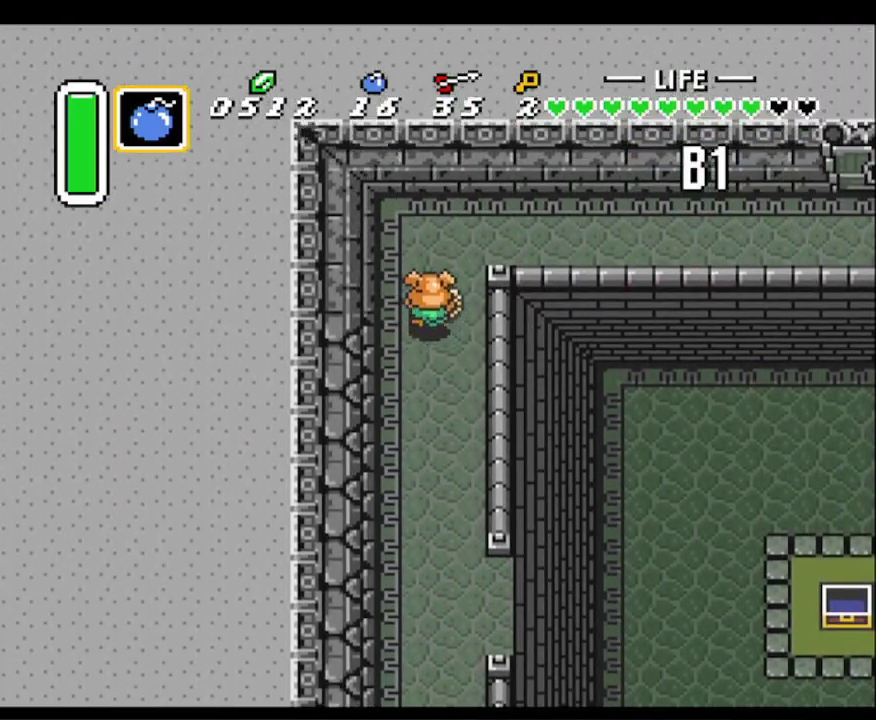
{"buttons": ["DPAD_RIGHT"], "events": [[267, "DPAD_RIGHT", "down"], [350, "DPAD_UP", "up"]]}
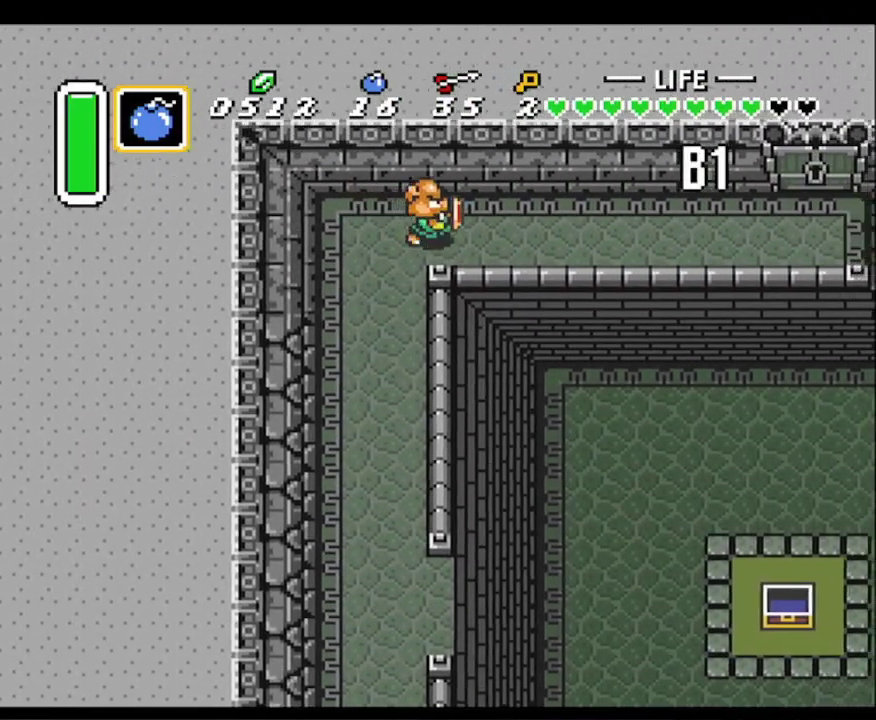
{"buttons": ["DPAD_RIGHT"], "events": []}
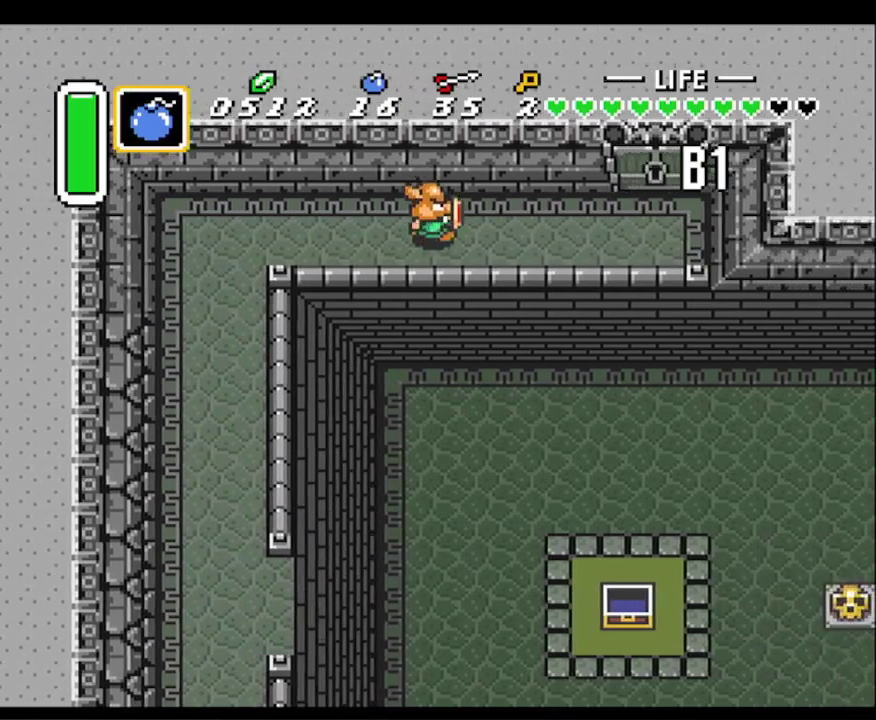
{"buttons": ["DPAD_RIGHT"], "events": []}
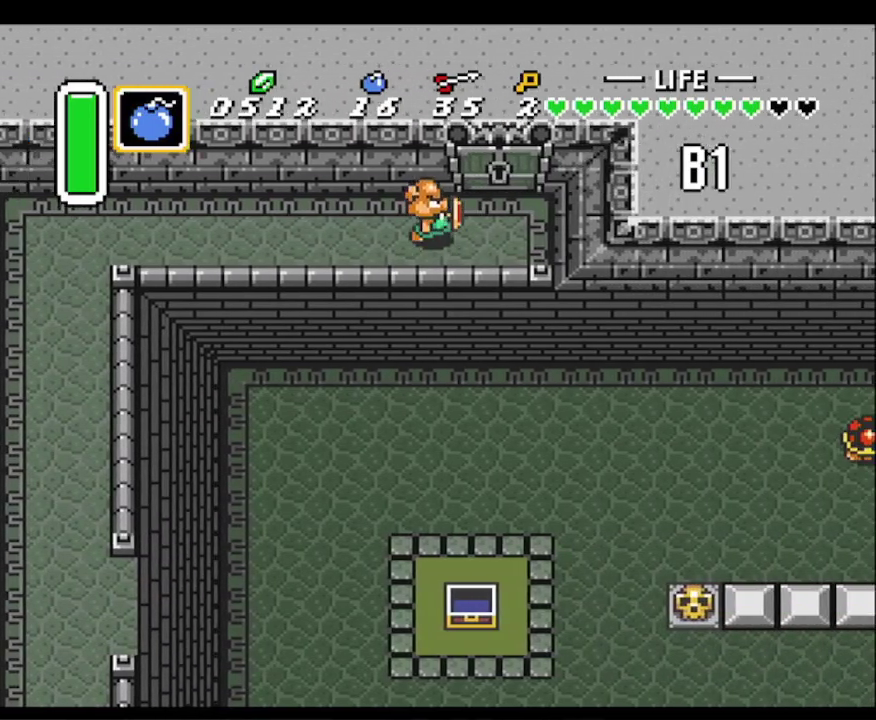
{"buttons": ["DPAD_UP"], "events": [[183, "DPAD_UP", "down"], [250, "DPAD_RIGHT", "up"]]}
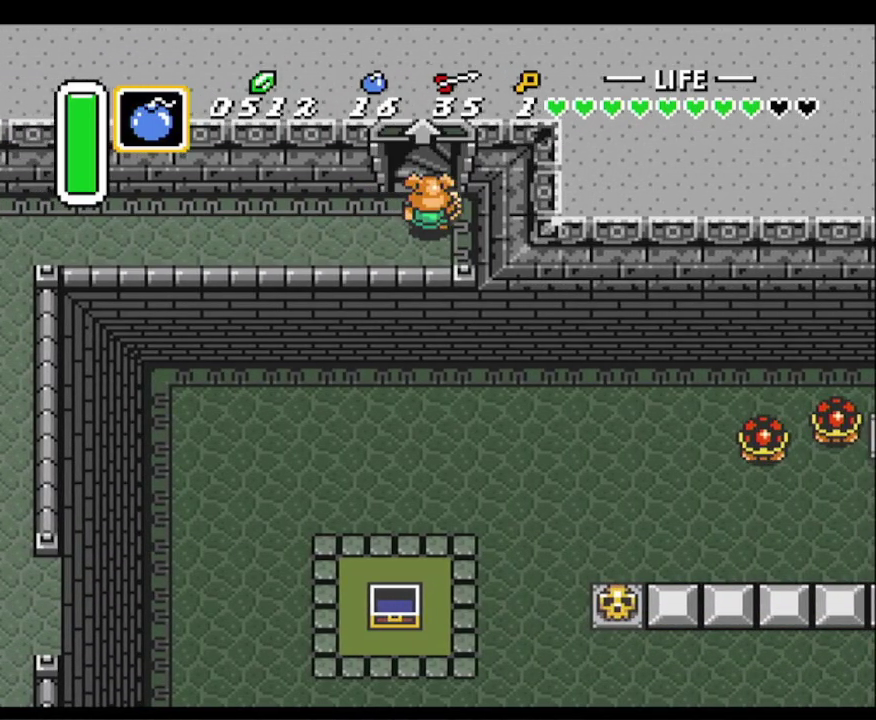
{"buttons": ["DPAD_UP"], "events": []}
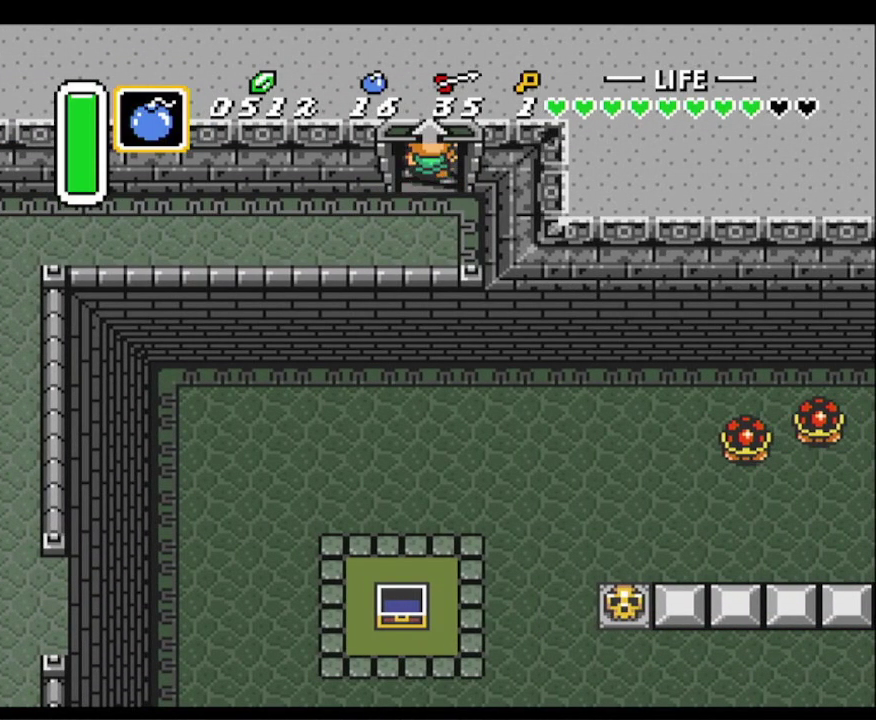
{"buttons": ["DPAD_UP"], "events": []}
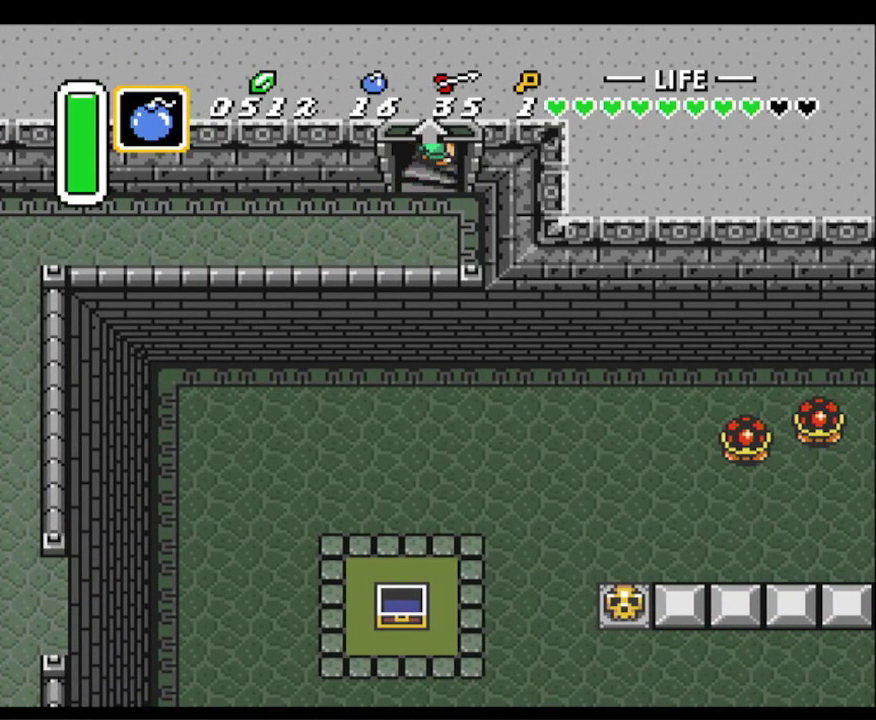
{"buttons": ["DPAD_UP"], "events": [[417, "DPAD_RIGHT", "down"], [467, "DPAD_RIGHT", "up"]]}
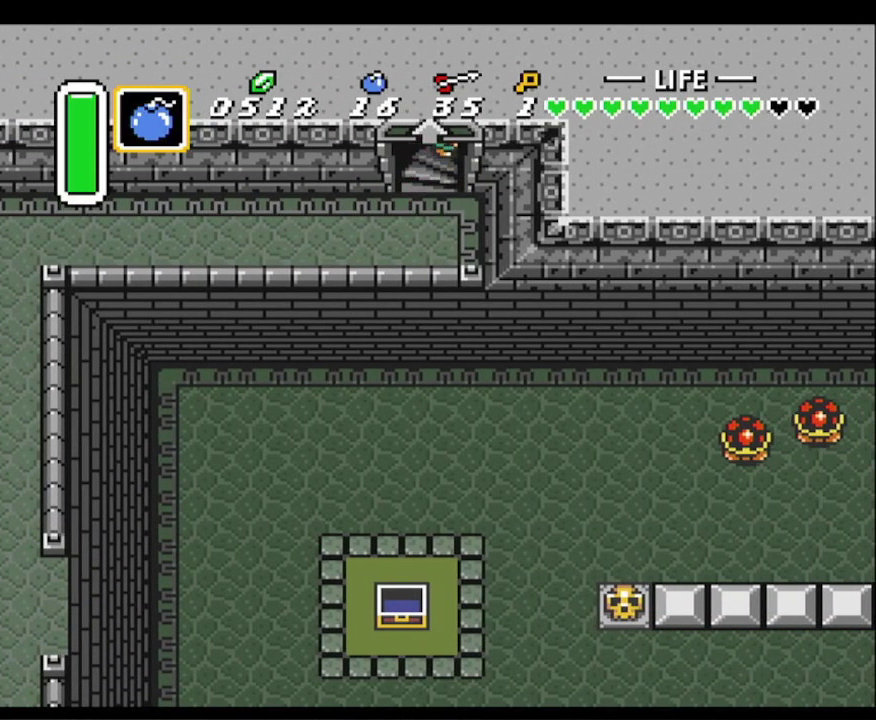
{"buttons": ["DPAD_UP"], "events": []}
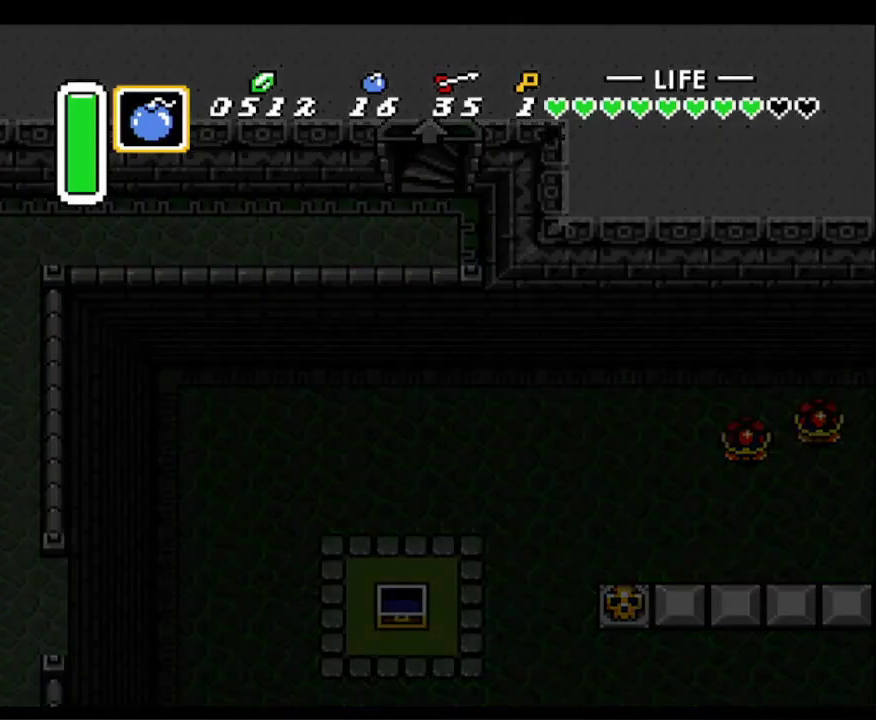
{"buttons": ["DPAD_UP", "DPAD_RIGHT"], "events": [[467, "DPAD_RIGHT", "down"]]}
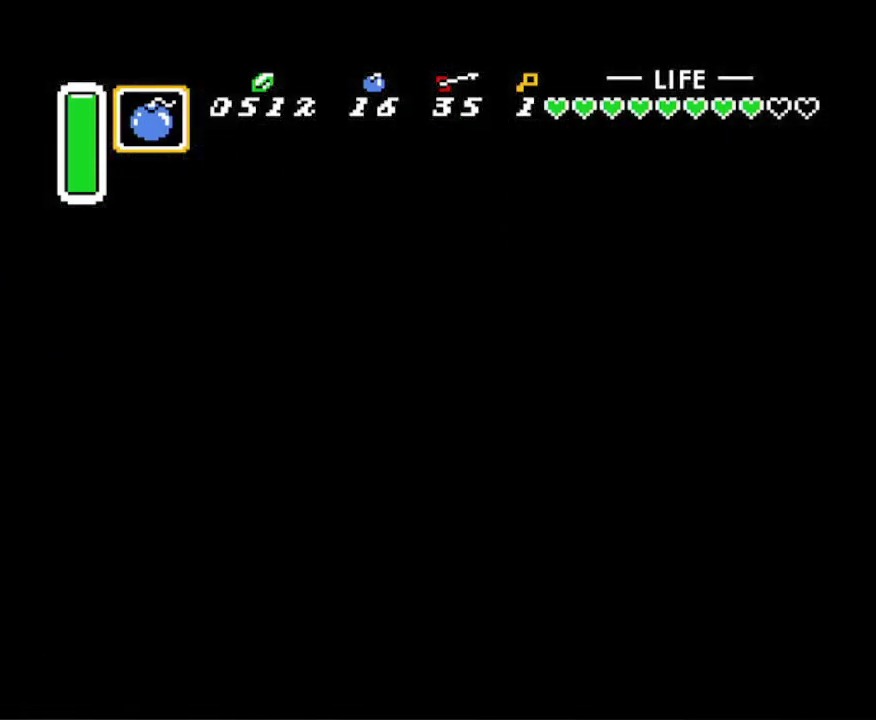
{"buttons": ["DPAD_UP"], "events": [[50, "DPAD_RIGHT", "up"]]}
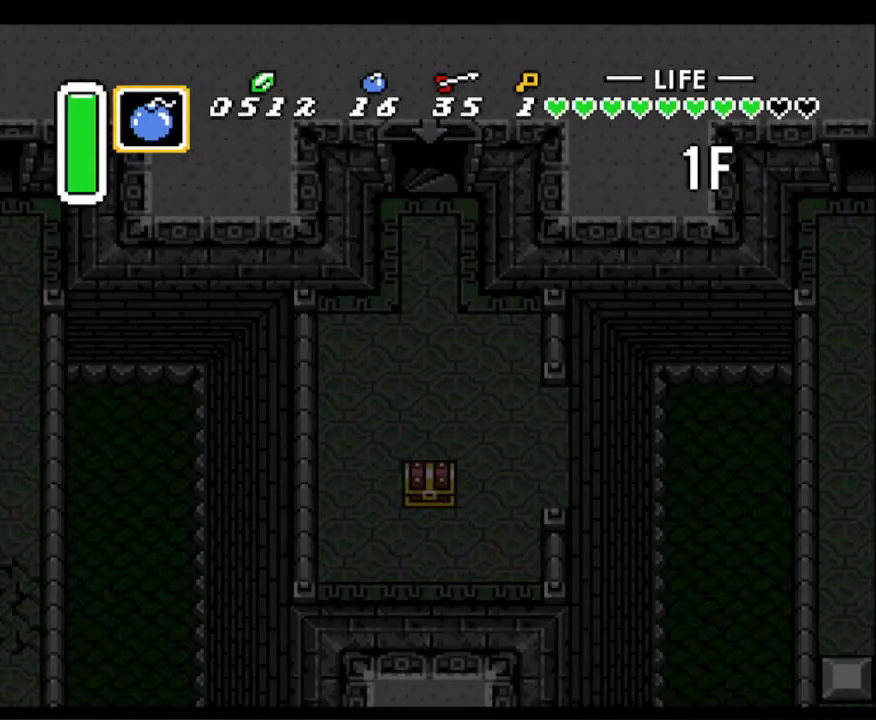
{"buttons": [], "events": [[133, "DPAD_UP", "up"]]}
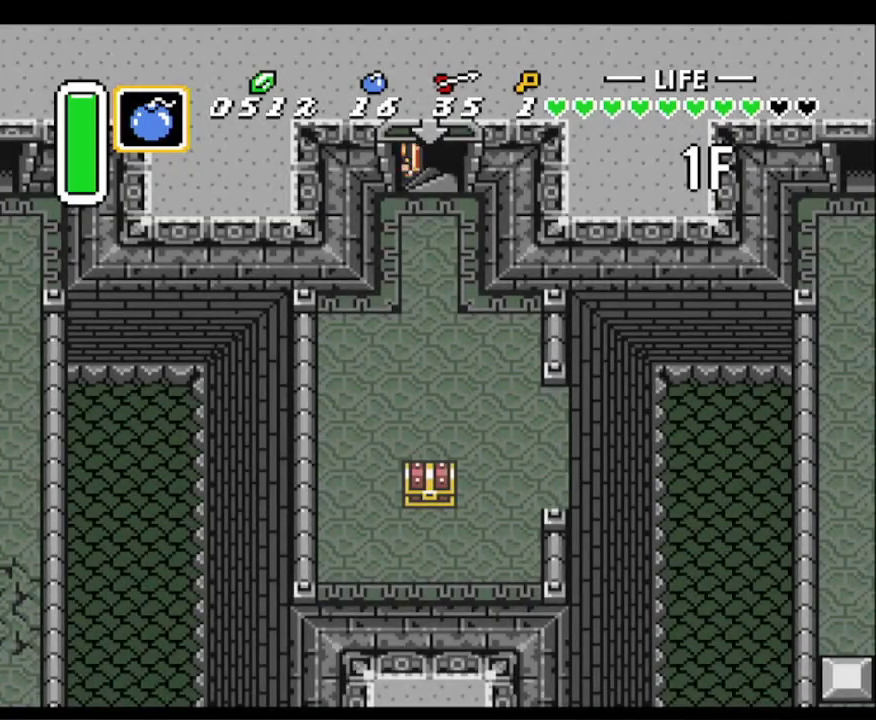
{"buttons": ["DPAD_DOWN", "DPAD_RIGHT"], "events": [[233, "DPAD_DOWN", "down"], [467, "DPAD_RIGHT", "down"]]}
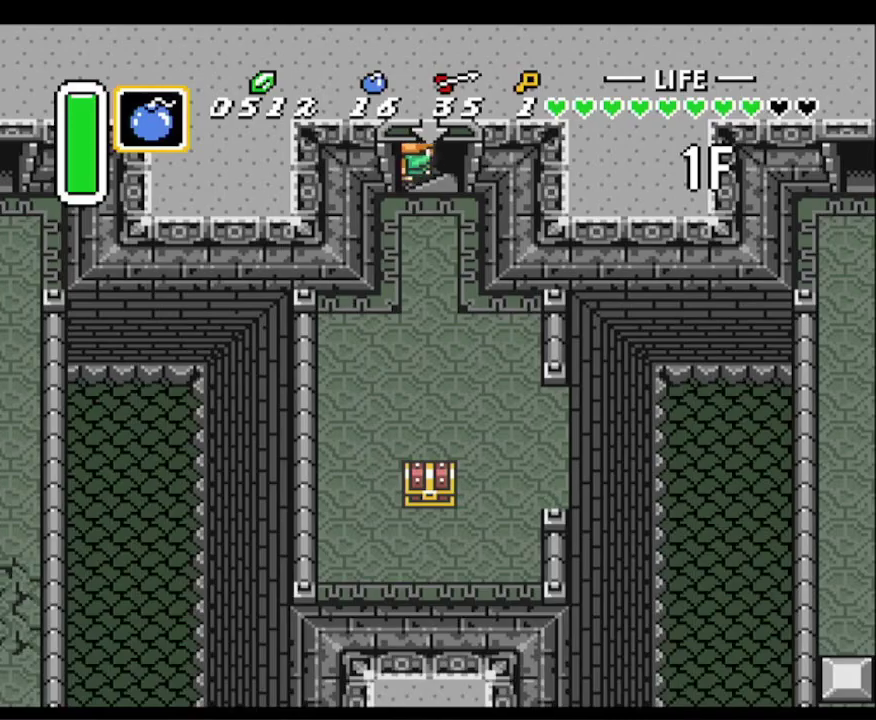
{"buttons": ["DPAD_DOWN"], "events": [[217, "DPAD_RIGHT", "up"], [267, "DPAD_RIGHT", "down"], [400, "DPAD_RIGHT", "up"]]}
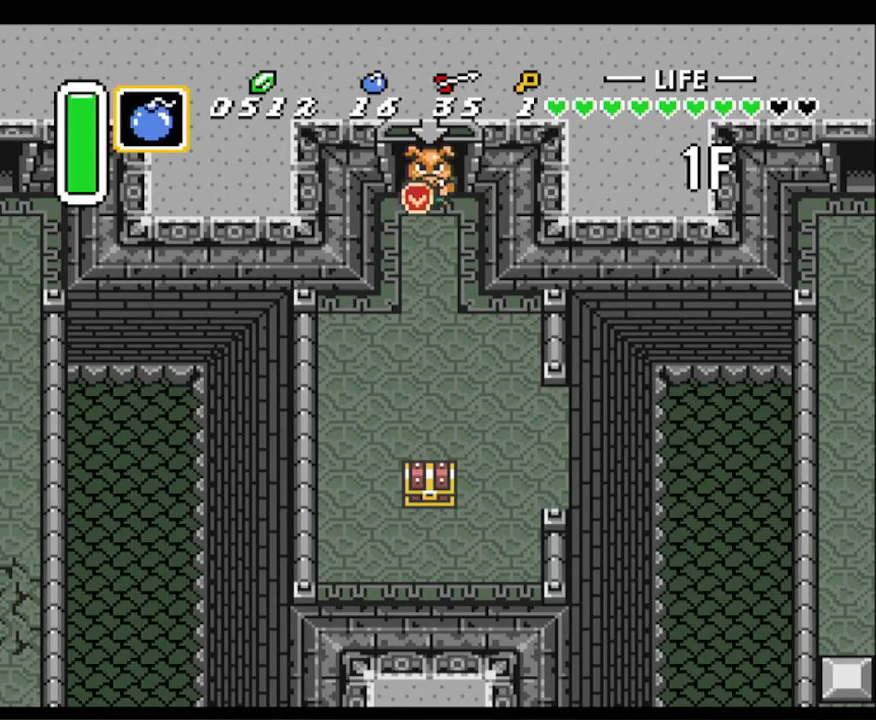
{"buttons": ["DPAD_DOWN", "DPAD_RIGHT"], "events": [[333, "DPAD_RIGHT", "down"]]}
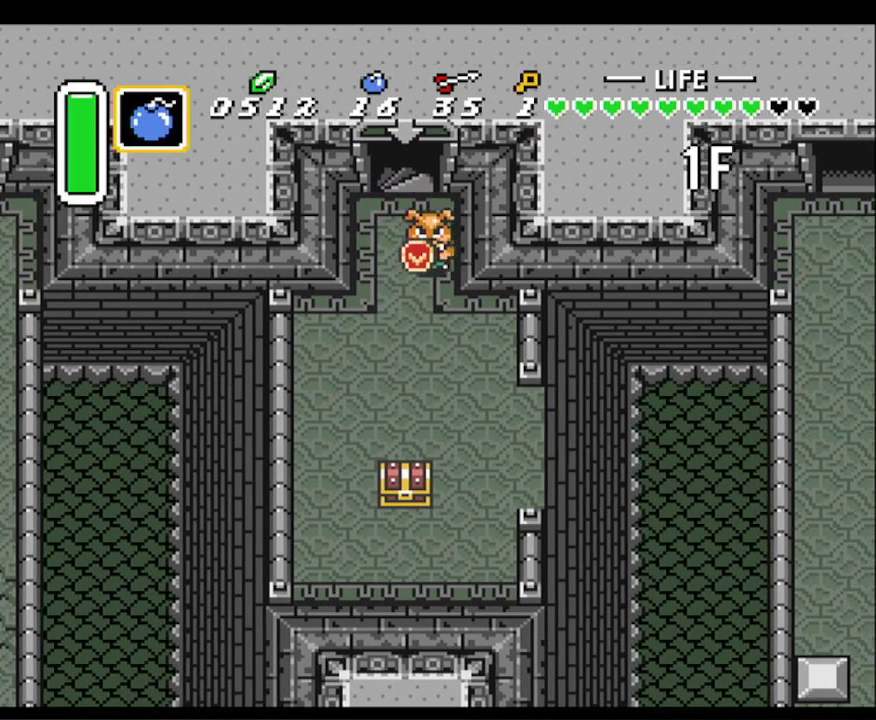
{"buttons": ["DPAD_DOWN"], "events": [[133, "DPAD_RIGHT", "up"], [333, "DPAD_RIGHT", "down"], [417, "DPAD_RIGHT", "up"]]}